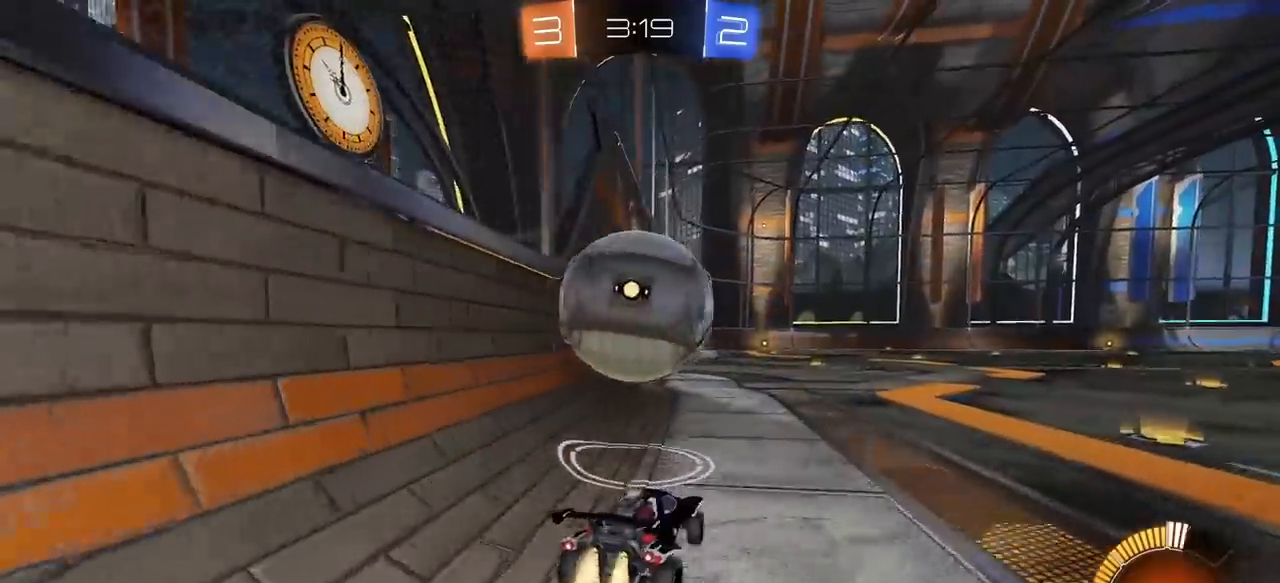
Gameplay with keyboard and mouse; each line is a JSON object with the keys and mouse buttons held at the frame after it. "events" lists presses ("down") and releases ("up") of "1", "2", "3", "4", "5", "a", "alt", "c", "caps_lock", "ctrl", "d", "e", "f", "g", "q", "r", "s", "shift", "space", "t", "tab", "v", "w", "x", "z", "mouse_left", "mouse_wheel" and "mouse_right" between this image and that frame as [ms after this image, input, new state], when the widget could be followed in between. "mouse_left", "mouse_wheel", "mouse_right" = the "left", "wheel", "right" buttons of the "mouse" list. No other keys are recorded. "wheel" means that the mouse wheel is clicked or scrolled. "mouse_move" is the direction in which the mouse moves at that frame (one of eight, or "still"), when it could be read.
{"keys": ["w"], "mouse": ["left"], "mouse_move": "still", "events": [[100, "a", "up"], [200, "d", "down"], [333, "d", "up"]]}
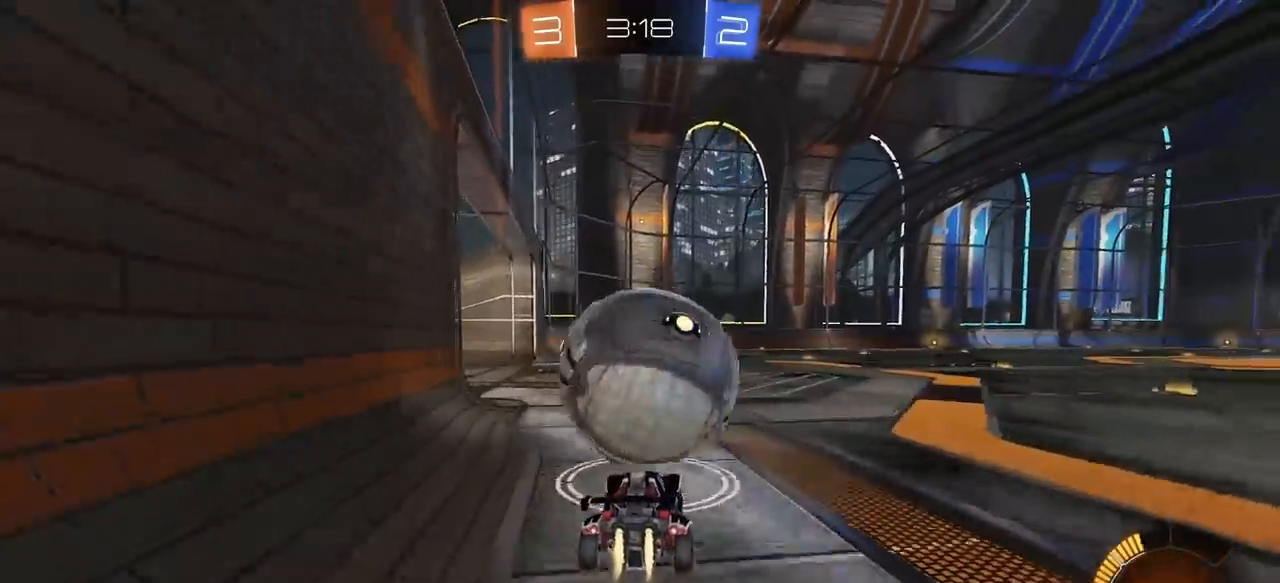
{"keys": ["e", "w"], "mouse": ["left", "right"], "mouse_move": "still", "events": [[17, "a", "down"], [67, "a", "up"], [217, "a", "down"], [217, "mouse_right", "down"], [250, "e", "down"], [300, "mouse_right", "up"], [350, "a", "up"], [450, "mouse_right", "down"]]}
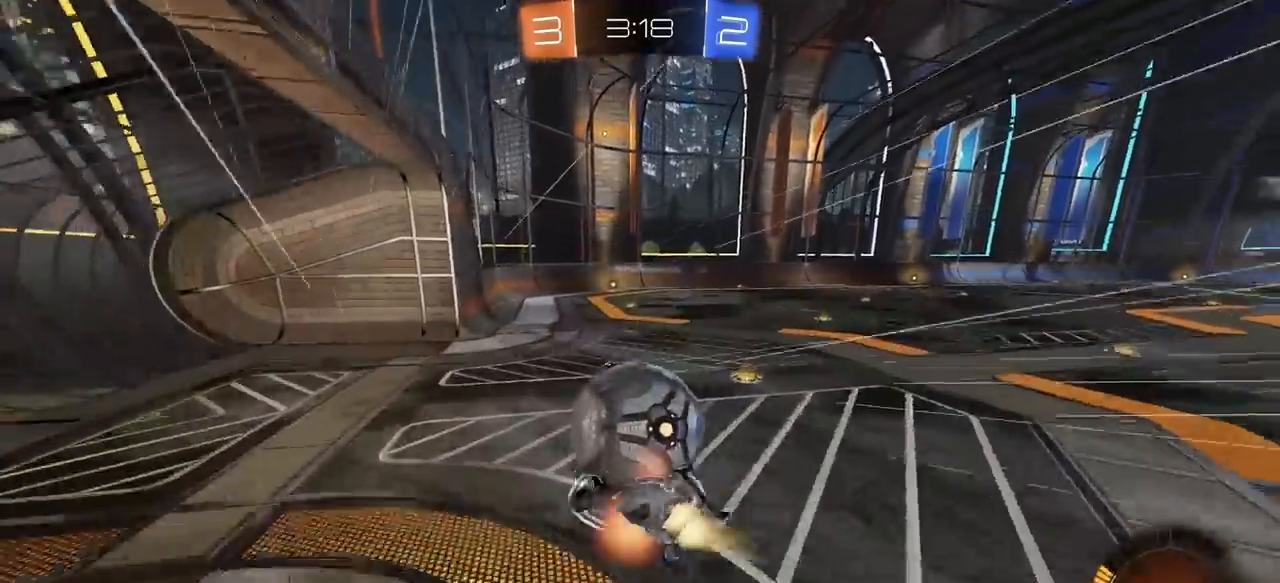
{"keys": ["d", "e", "s", "space"], "mouse": [], "mouse_move": "still", "events": [[33, "s", "down"], [33, "w", "up"], [133, "mouse_right", "up"], [317, "s", "up"], [417, "mouse_left", "up"], [417, "space", "down"], [467, "d", "down"], [467, "s", "down"]]}
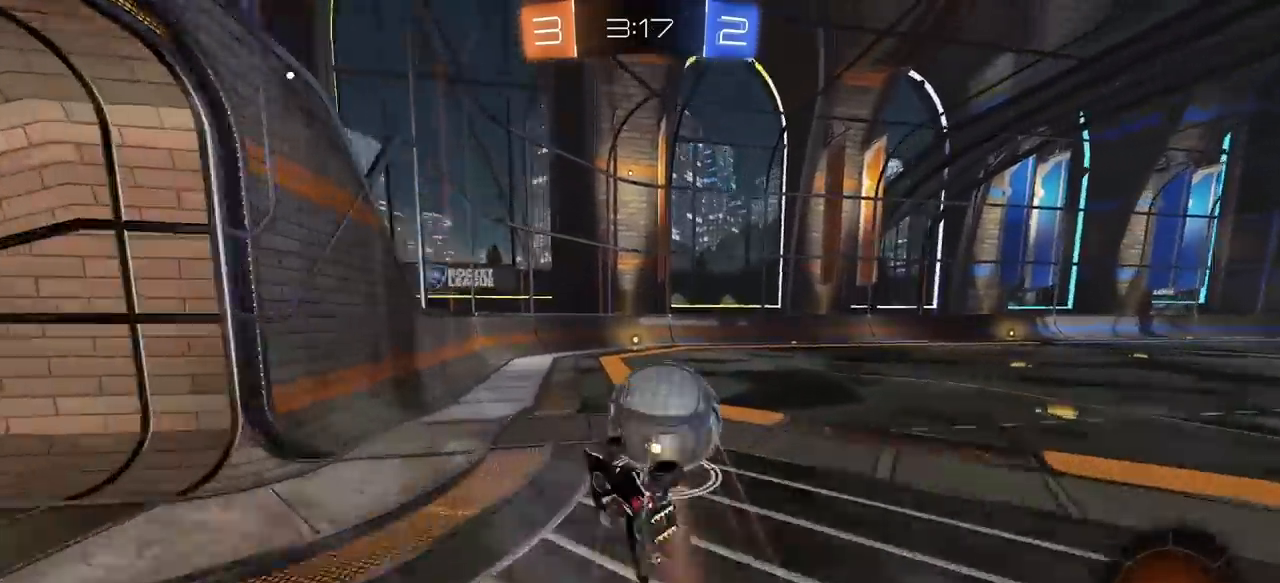
{"keys": [], "mouse": ["left"], "mouse_move": "still", "events": [[17, "e", "up"], [150, "space", "up"], [200, "s", "up"], [250, "d", "up"], [483, "mouse_left", "down"]]}
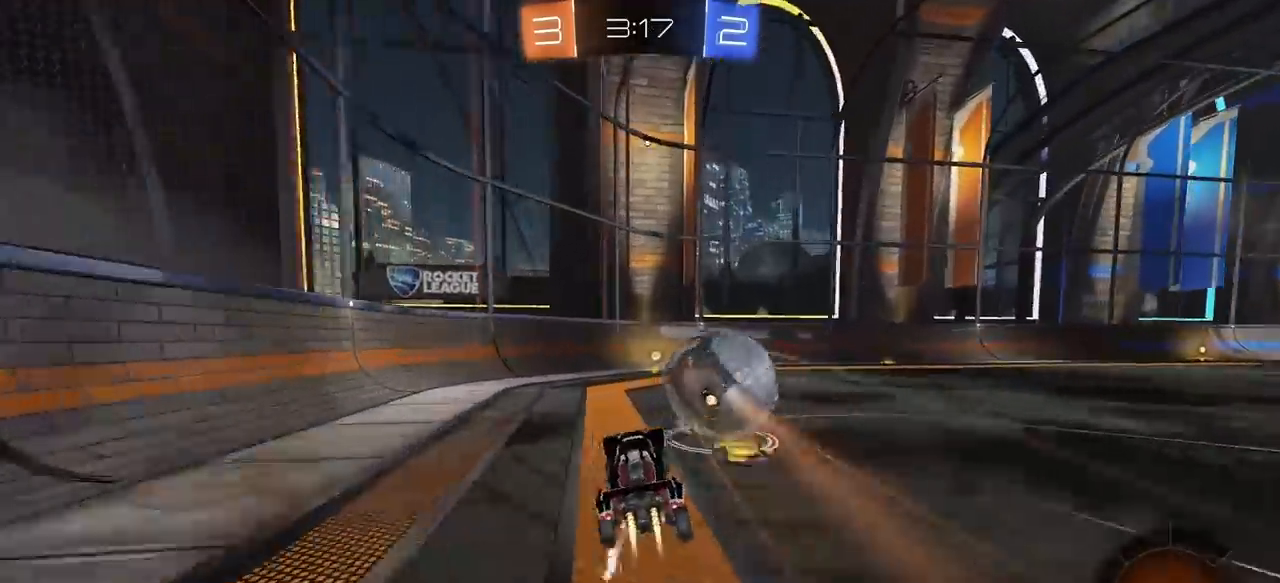
{"keys": [], "mouse": [], "mouse_move": "still", "events": [[33, "w", "down"], [67, "mouse_left", "up"], [117, "w", "up"], [267, "space", "down"], [350, "space", "up"], [400, "a", "down"], [500, "a", "up"]]}
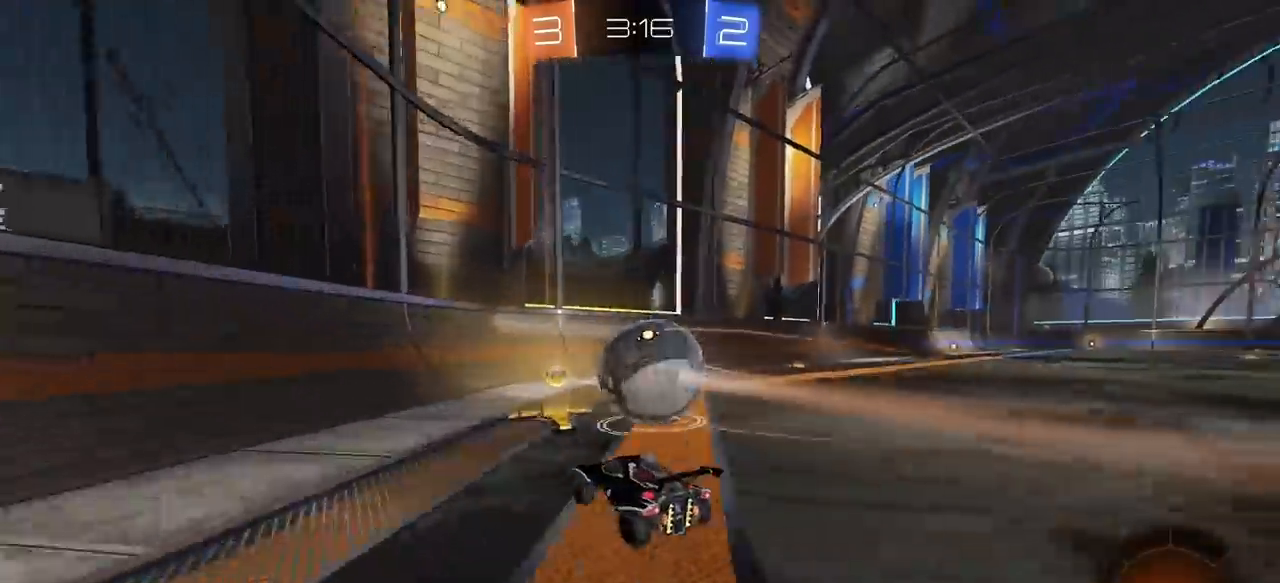
{"keys": ["w"], "mouse": ["left"], "mouse_move": "still", "events": [[183, "w", "down"], [267, "d", "down"], [267, "mouse_left", "down"], [417, "d", "up"]]}
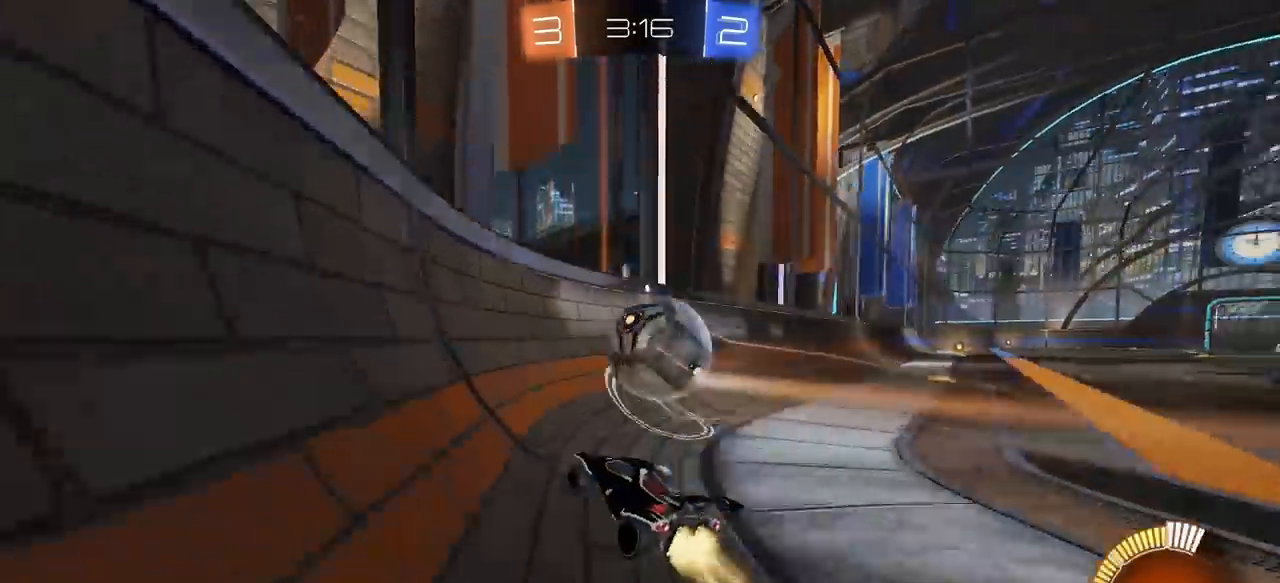
{"keys": ["a", "e", "w"], "mouse": ["left", "right"], "mouse_move": "down-left", "events": [[50, "mouse_left", "up"], [200, "d", "down"], [250, "mouse_left", "down"], [283, "d", "up"], [333, "a", "down"], [433, "e", "down"], [433, "mouse_right", "down"]]}
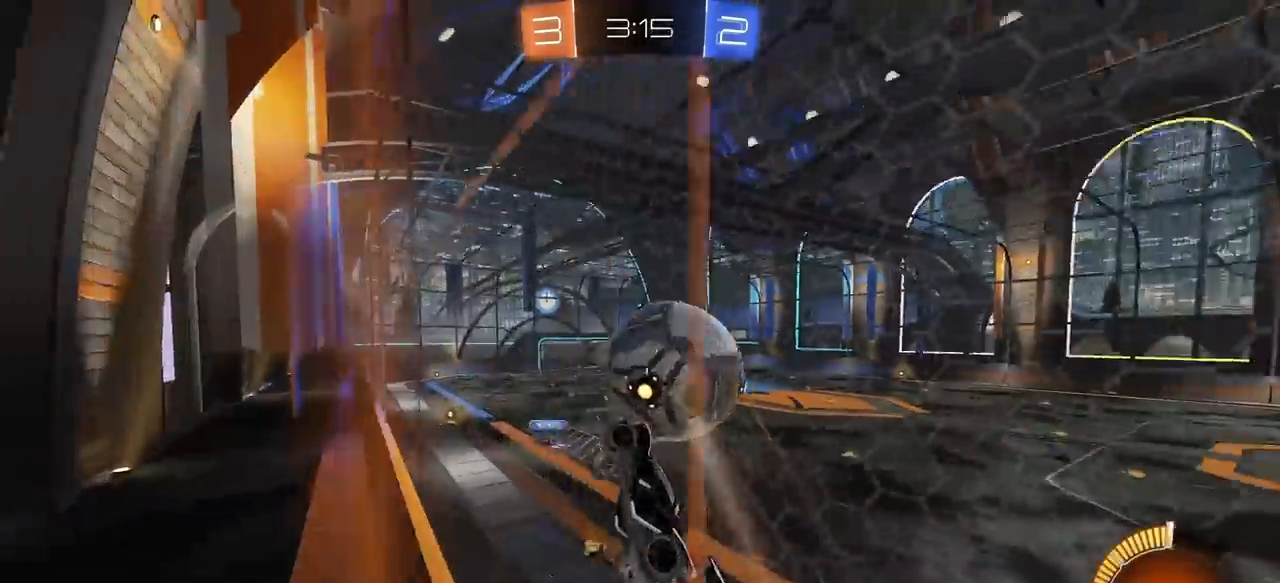
{"keys": ["a", "w"], "mouse": [], "mouse_move": "still", "events": [[217, "e", "up"], [217, "mouse_right", "up"], [250, "mouse_left", "up"], [350, "e", "down"], [450, "e", "up"]]}
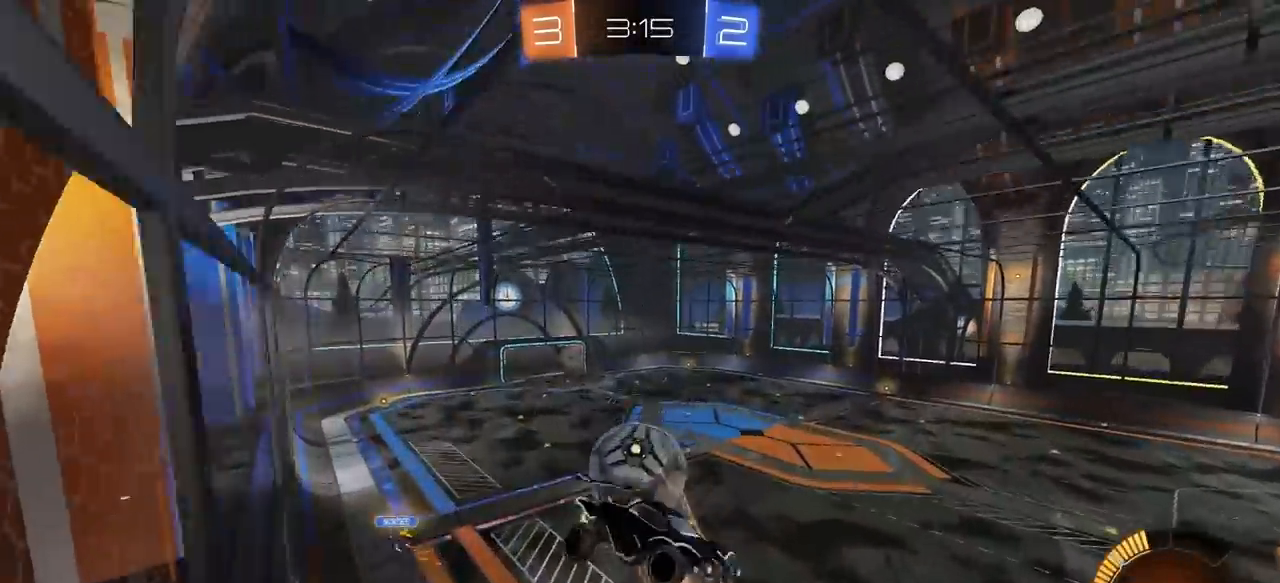
{"keys": ["e", "w"], "mouse": ["left"], "mouse_move": "still", "events": [[367, "a", "up"], [367, "e", "down"], [367, "mouse_left", "down"]]}
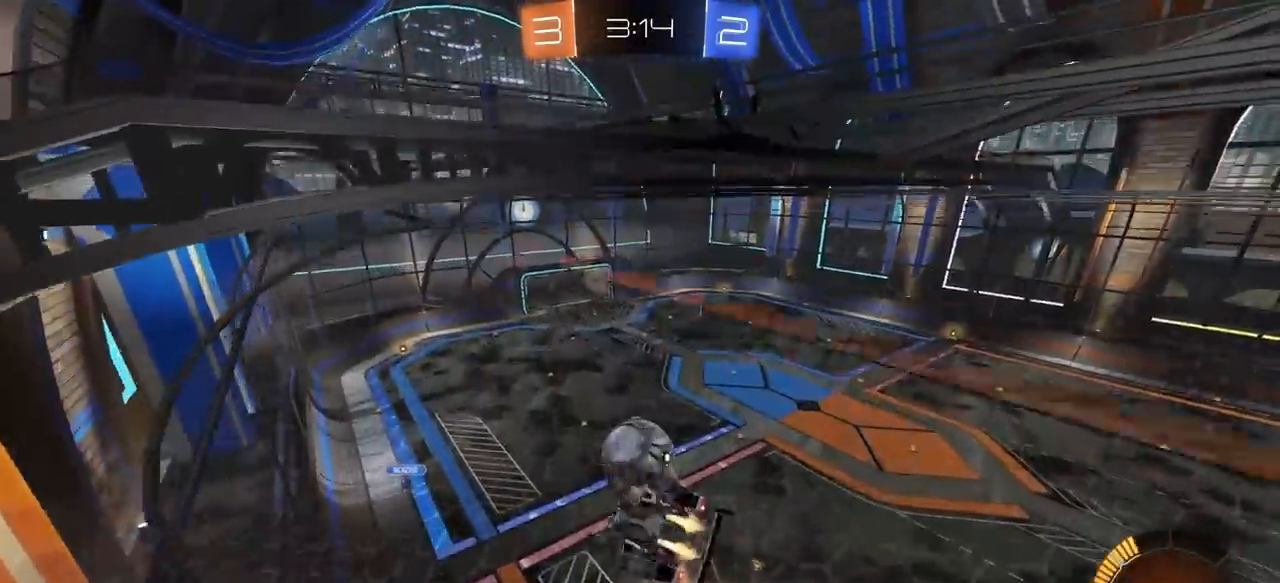
{"keys": ["e"], "mouse": [], "mouse_move": "still", "events": [[100, "mouse_right", "down"], [150, "mouse_left", "up"], [233, "mouse_right", "up"], [233, "w", "up"], [383, "d", "down"], [433, "d", "up"]]}
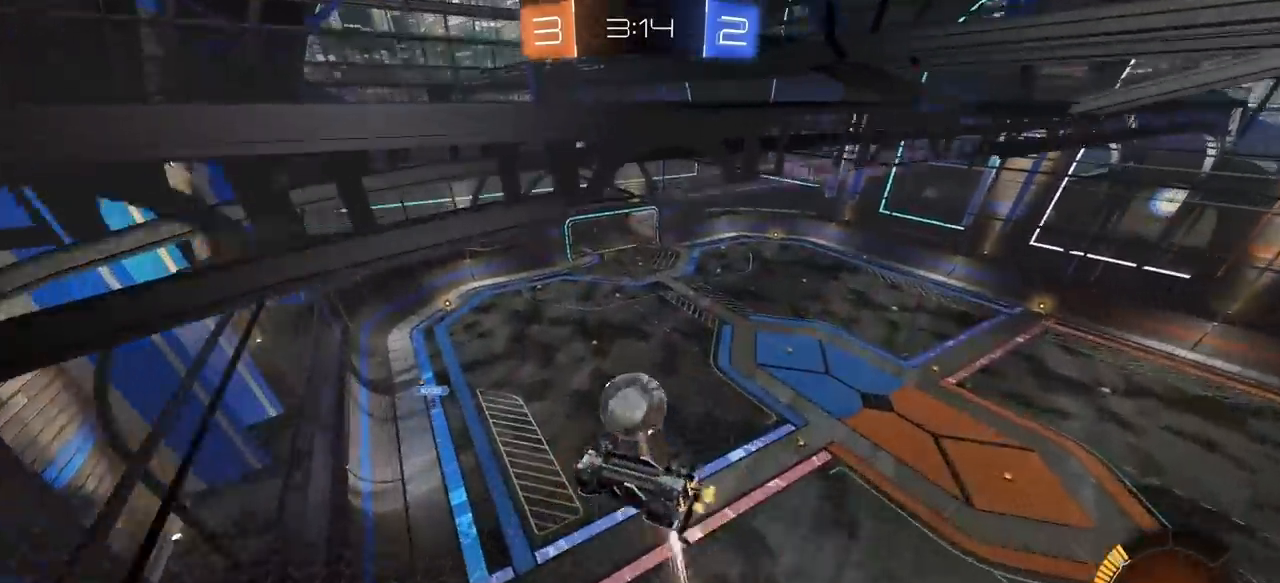
{"keys": ["d", "e", "s"], "mouse": ["left"], "mouse_move": "still", "events": [[33, "d", "down"], [67, "a", "down"], [67, "s", "down"], [217, "a", "up"], [217, "e", "up"], [267, "mouse_left", "down"], [300, "d", "up"], [400, "a", "down"], [400, "e", "down"], [450, "a", "up"], [500, "d", "down"]]}
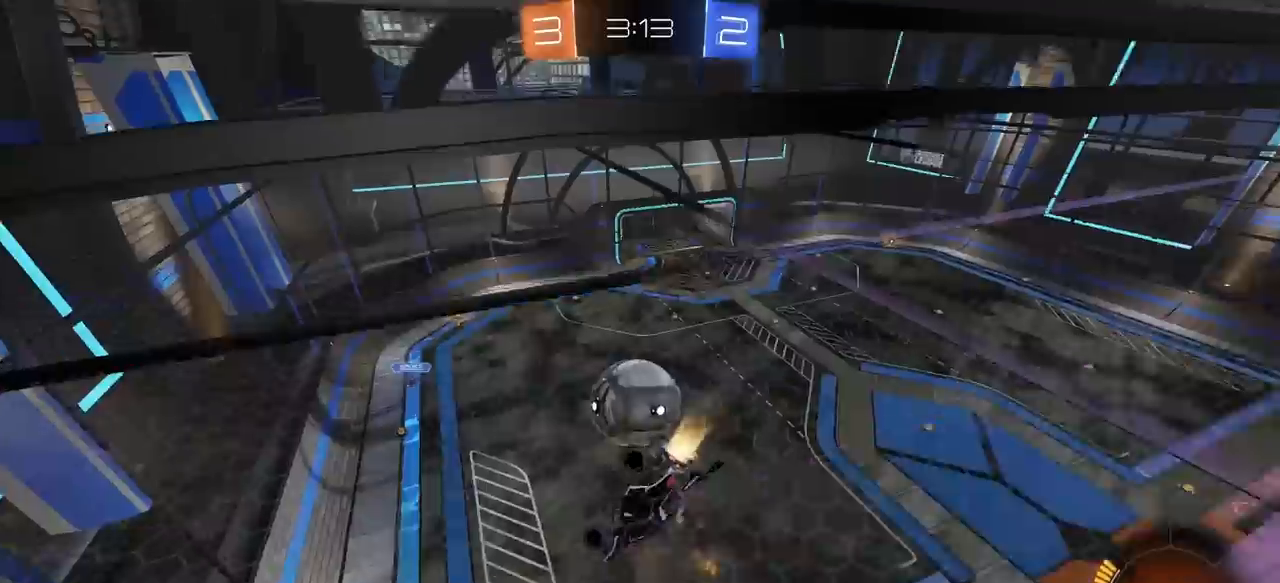
{"keys": ["e", "s"], "mouse": [], "mouse_move": "still", "events": [[133, "d", "up"], [133, "e", "up"], [233, "mouse_left", "up"], [267, "a", "down"], [417, "e", "down"], [467, "a", "up"]]}
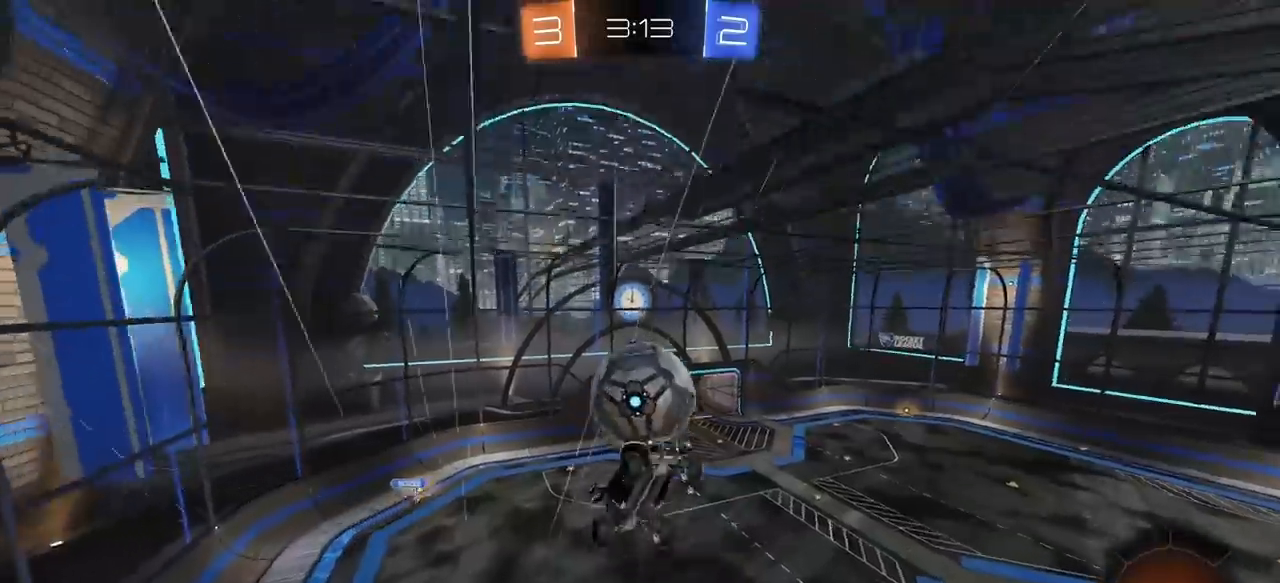
{"keys": ["a", "w"], "mouse": [], "mouse_move": "still", "events": [[17, "d", "down"], [50, "a", "down"], [50, "d", "up"], [50, "s", "up"], [100, "mouse_left", "down"], [150, "w", "down"], [250, "a", "up"], [250, "d", "down"], [433, "a", "down"], [433, "d", "up"], [433, "mouse_left", "up"], [483, "e", "up"]]}
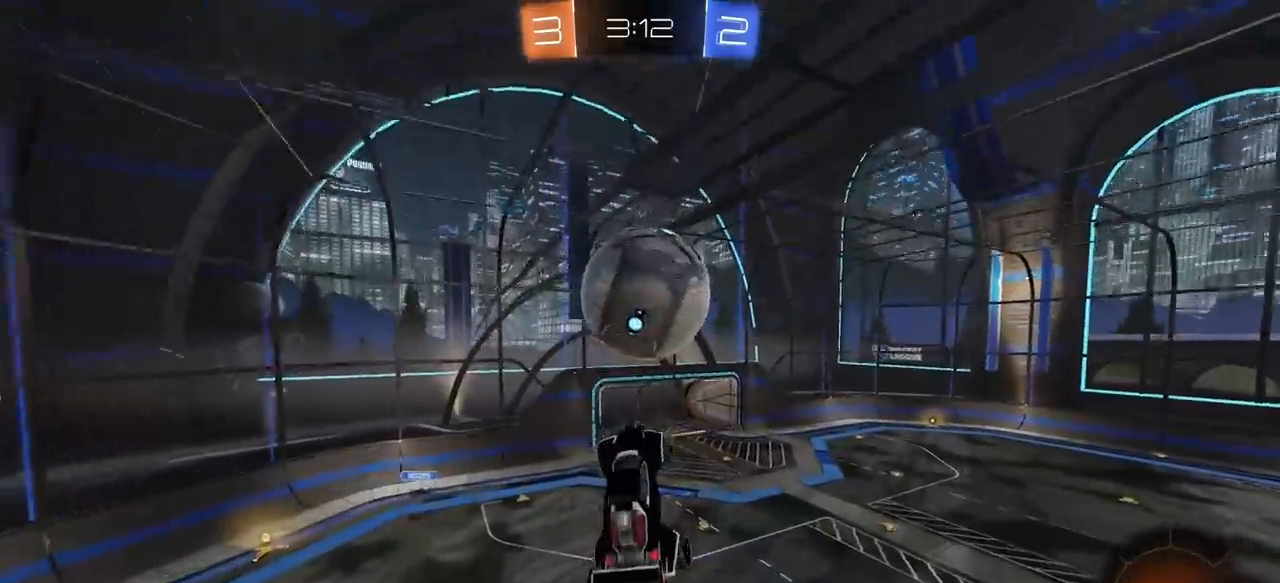
{"keys": [], "mouse": [], "mouse_move": "still", "events": [[67, "a", "up"], [67, "w", "up"], [117, "space", "down"], [217, "d", "down"], [250, "space", "up"], [300, "d", "up"]]}
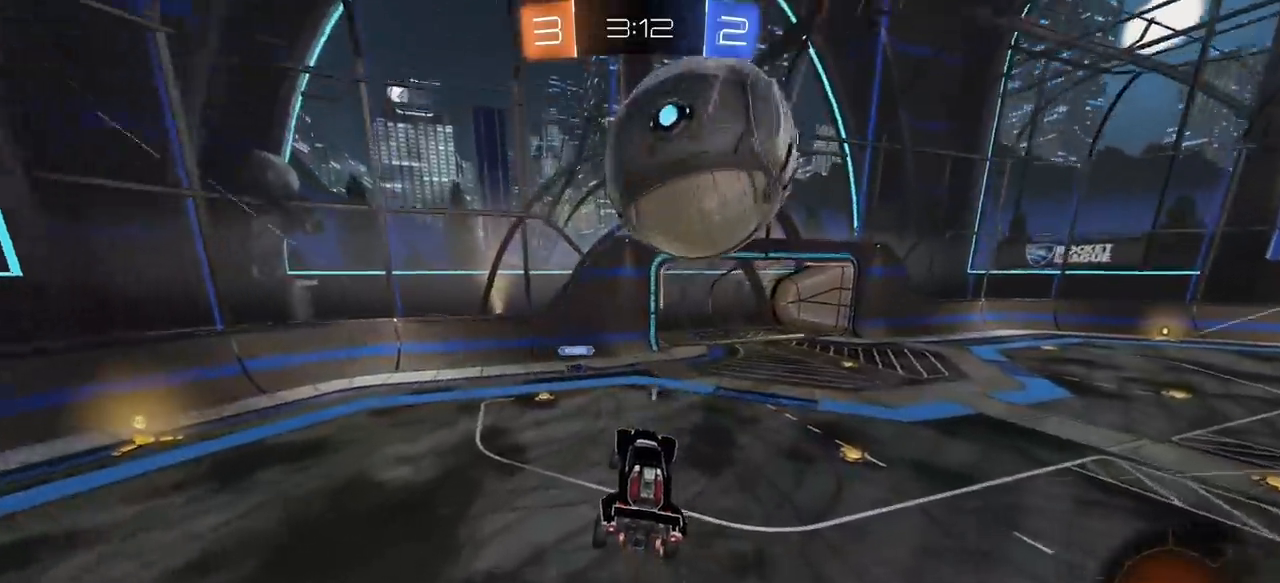
{"keys": ["a"], "mouse": ["left", "right"], "mouse_move": "still", "events": [[33, "mouse_left", "down"], [267, "d", "down"], [267, "mouse_left", "up"], [367, "mouse_left", "down"], [467, "a", "down"], [467, "d", "up"], [500, "mouse_right", "down"]]}
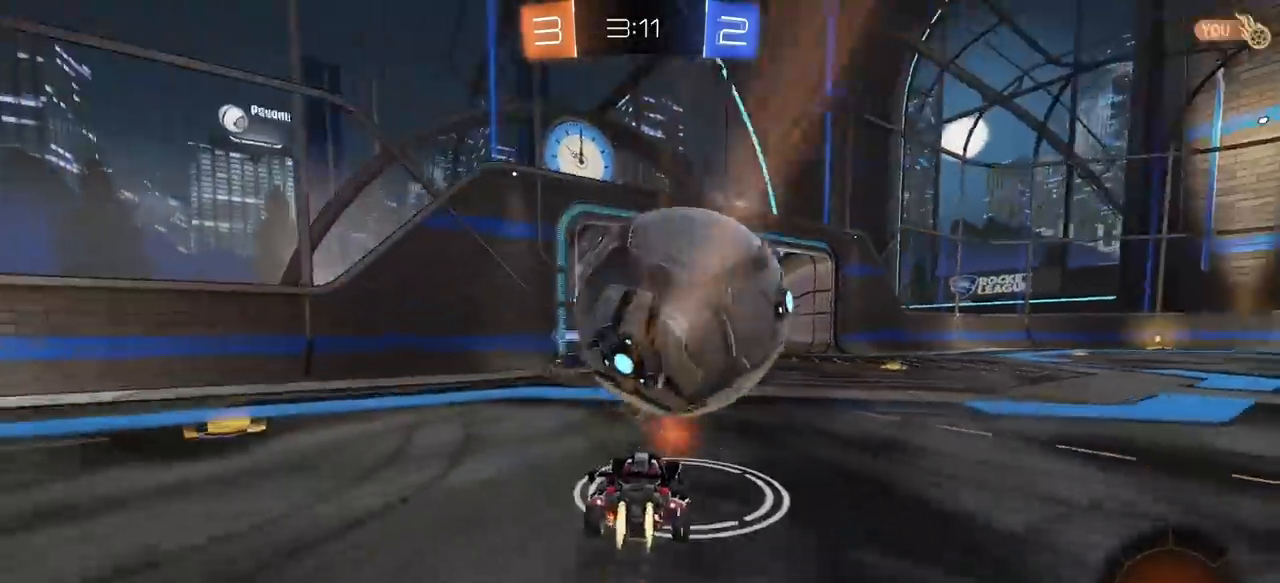
{"keys": ["d", "e"], "mouse": [], "mouse_move": "still", "events": [[100, "a", "up"], [100, "e", "down"], [150, "mouse_left", "up"], [150, "mouse_right", "up"], [200, "d", "down"], [283, "mouse_right", "down"], [383, "mouse_right", "up"]]}
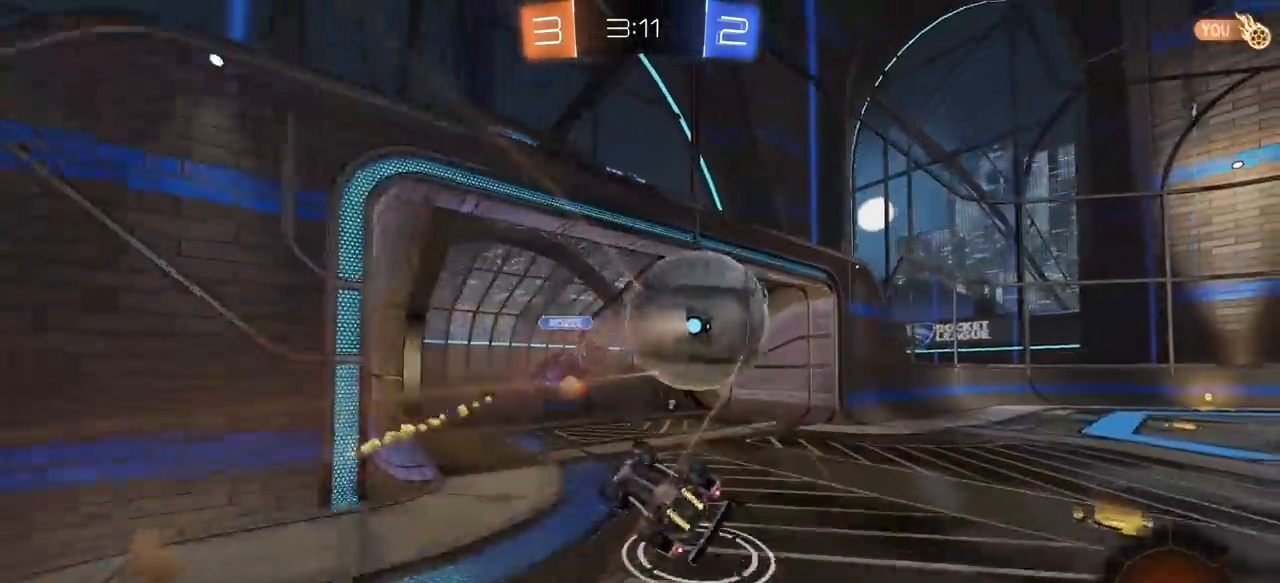
{"keys": [], "mouse": [], "mouse_move": "still", "events": [[350, "d", "up"], [350, "e", "up"]]}
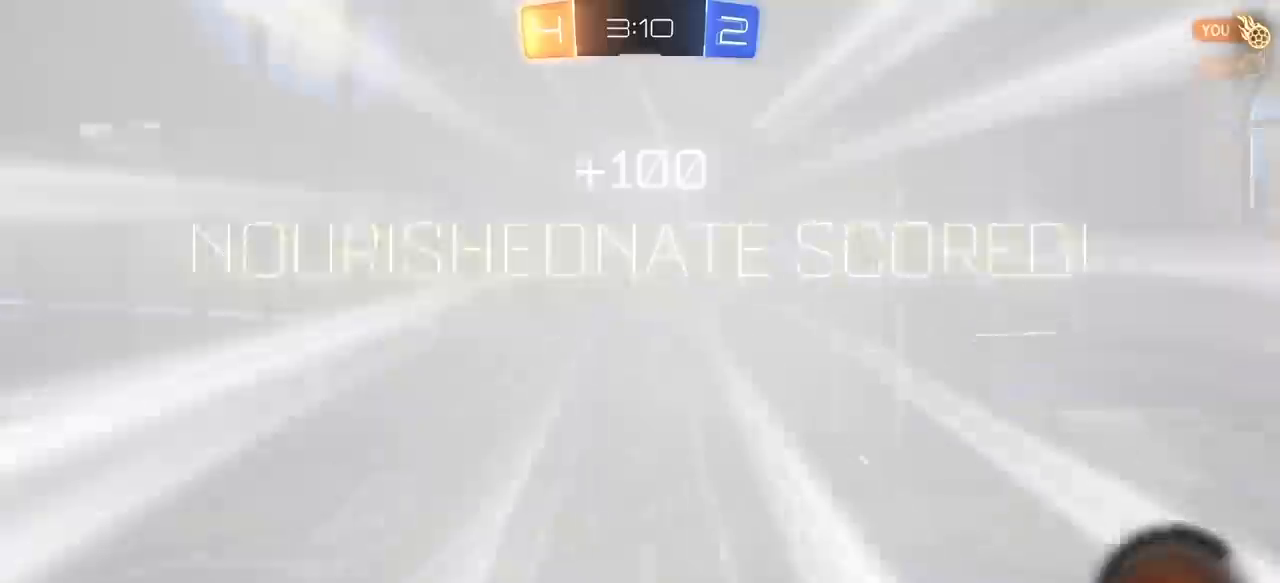
{"keys": ["w"], "mouse": [], "mouse_move": "still", "events": [[33, "a", "down"], [133, "w", "down"], [233, "a", "up"]]}
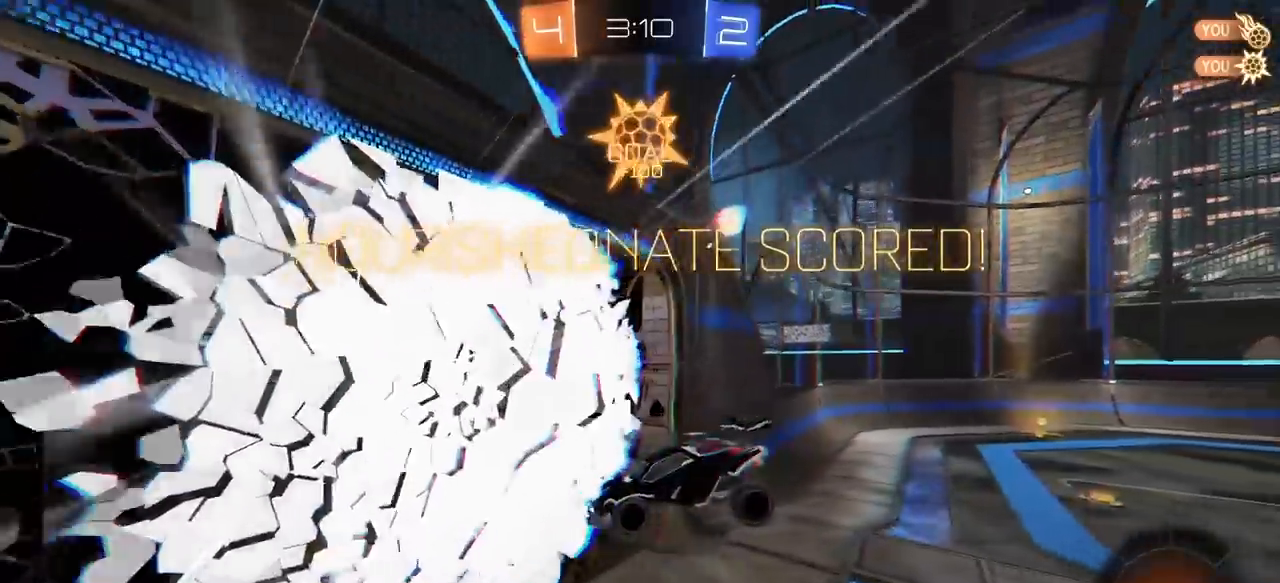
{"keys": ["w"], "mouse": [], "mouse_move": "still", "events": [[50, "q", "down"], [233, "q", "up"]]}
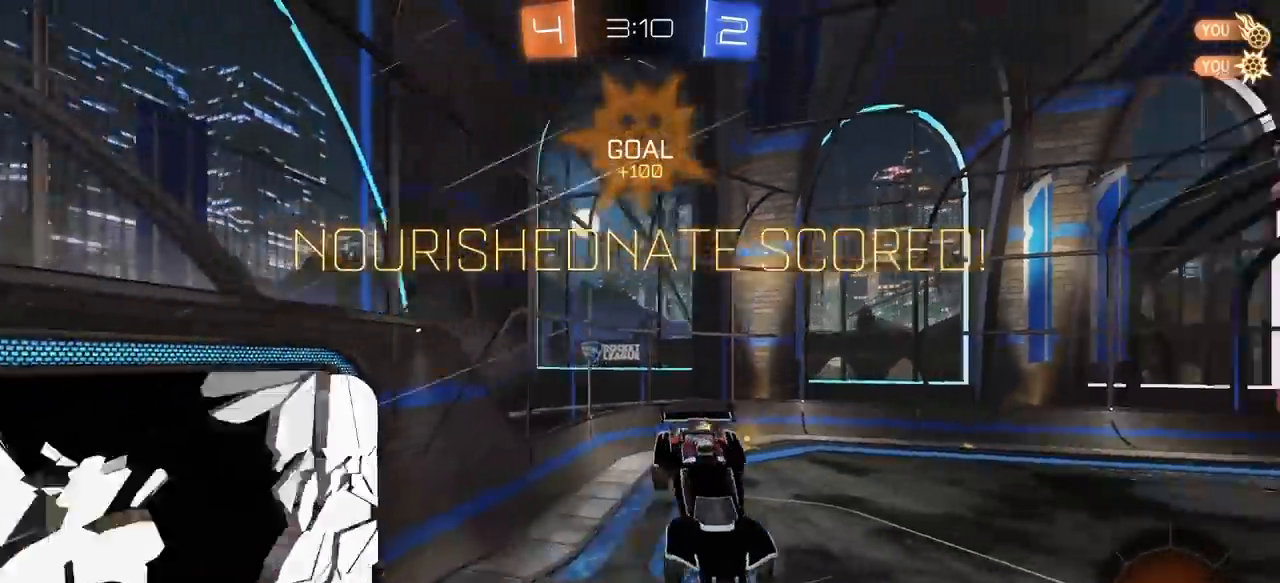
{"keys": ["w"], "mouse": ["left"], "mouse_move": "still", "events": [[67, "e", "down"], [67, "mouse_left", "down"], [167, "w", "up"], [350, "d", "down"], [450, "d", "up"], [450, "e", "up"], [450, "w", "down"]]}
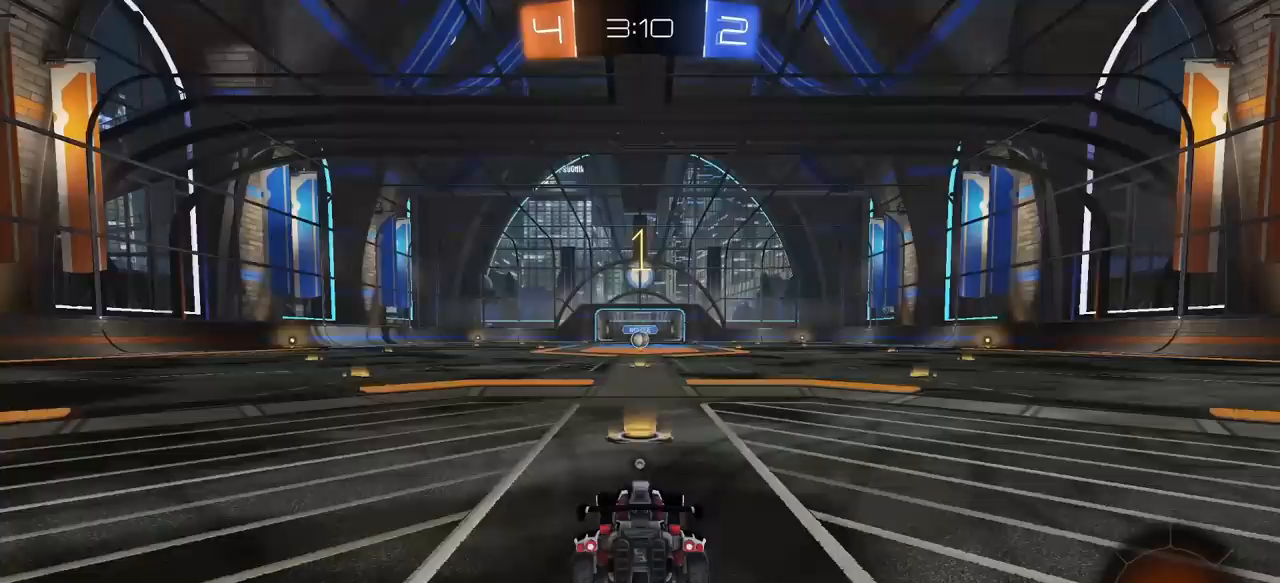
{"keys": ["w"], "mouse": ["left"], "mouse_move": "still", "events": []}
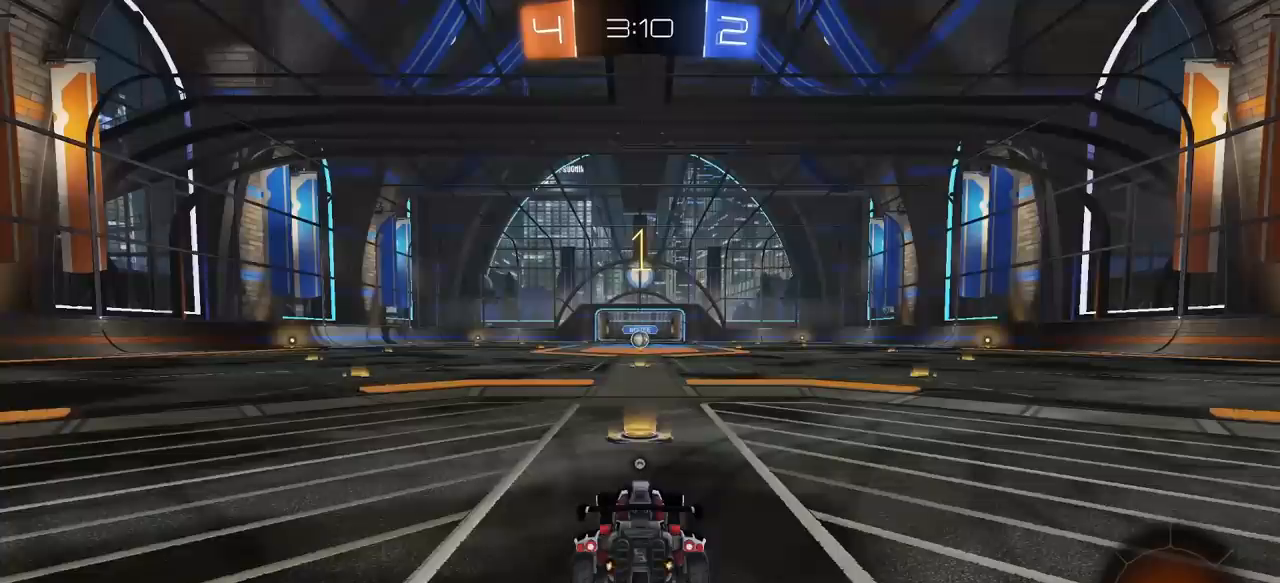
{"keys": ["w"], "mouse": ["left"], "mouse_move": "still", "events": []}
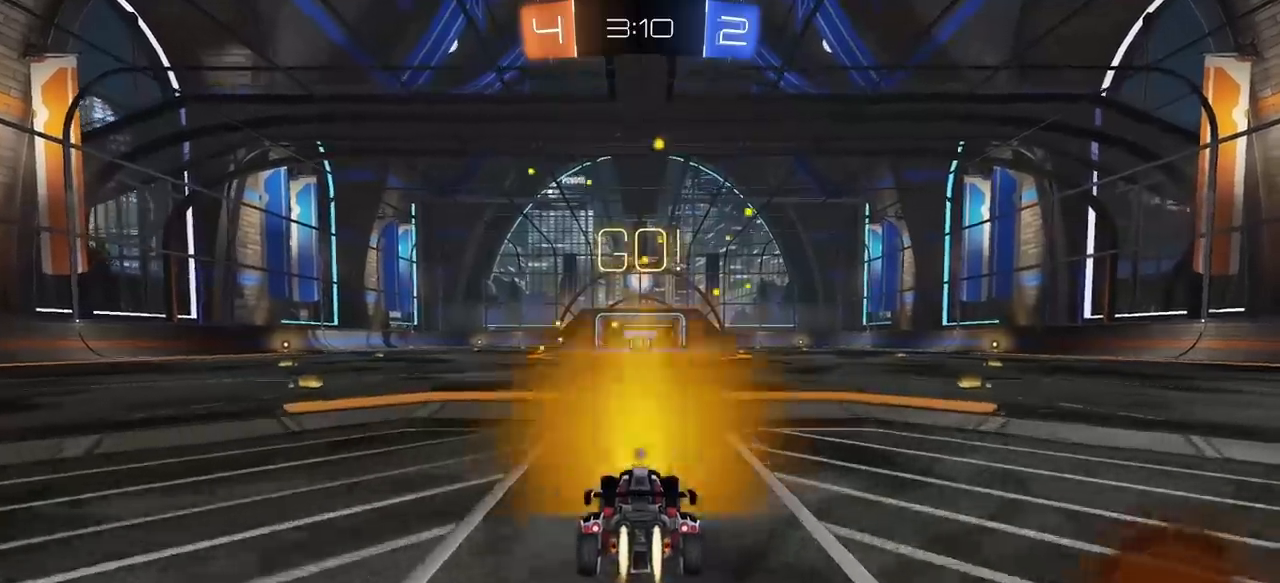
{"keys": ["a", "e", "s"], "mouse": ["left"], "mouse_move": "still", "events": [[17, "a", "down"], [50, "space", "down"], [100, "e", "down"], [100, "mouse_right", "down"], [150, "a", "up"], [150, "mouse_right", "up"], [200, "mouse_right", "down"], [200, "space", "up"], [250, "s", "down"], [250, "w", "up"], [333, "a", "down"], [333, "mouse_right", "up"]]}
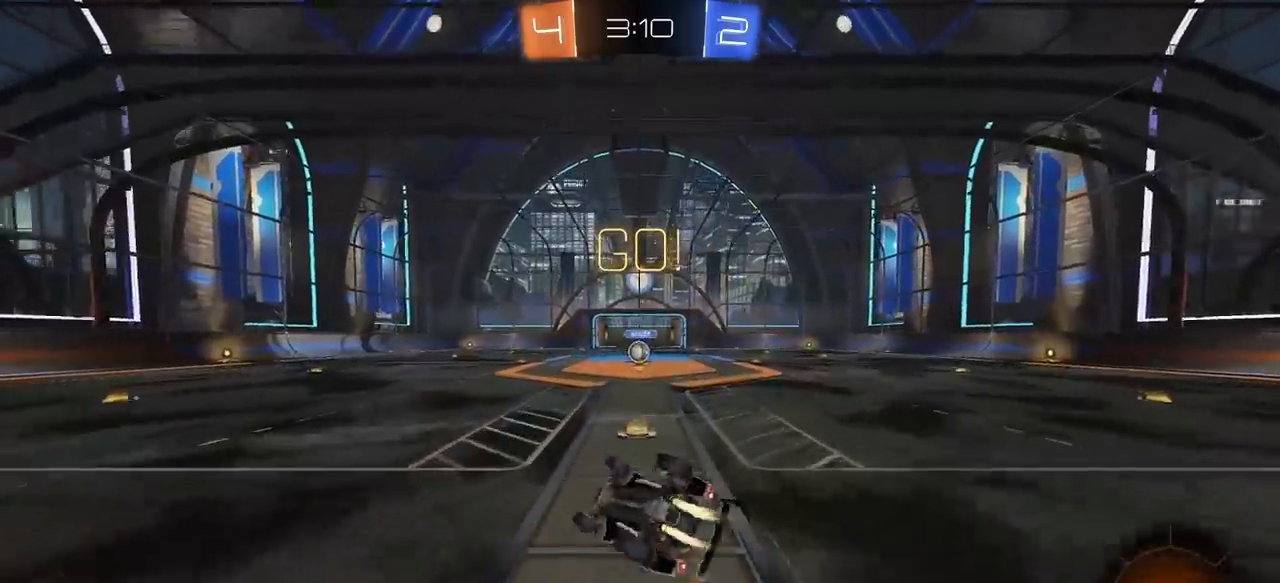
{"keys": [], "mouse": [], "mouse_move": "still", "events": [[117, "a", "up"], [167, "s", "up"], [267, "s", "down"], [350, "mouse_left", "up"], [450, "s", "up"], [500, "e", "up"]]}
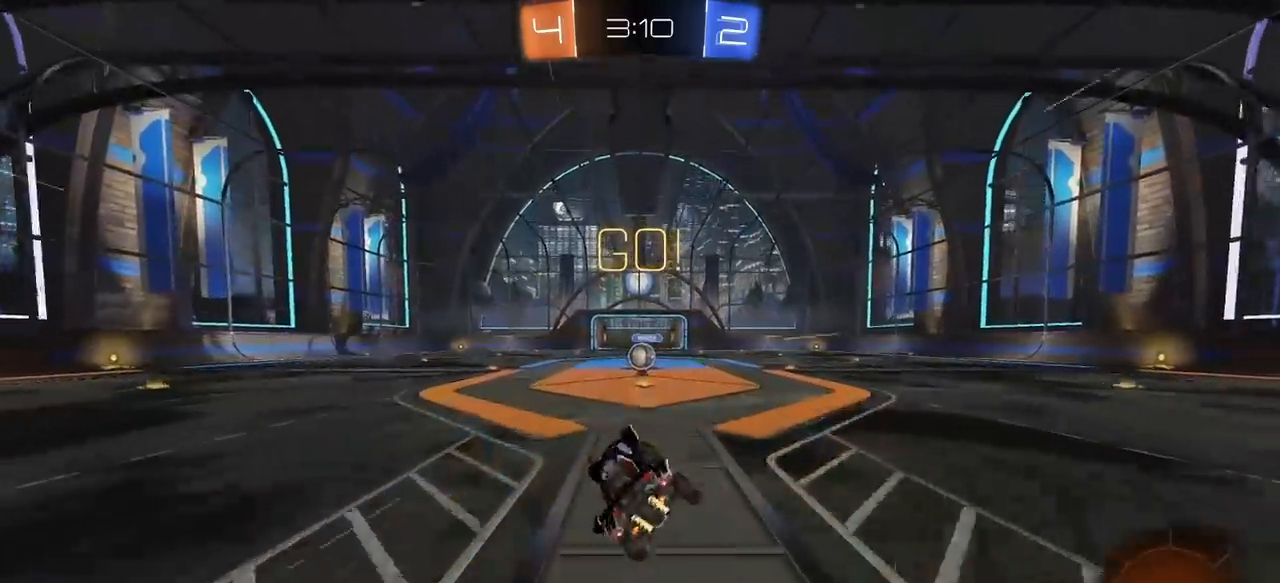
{"keys": ["d", "w"], "mouse": [], "mouse_move": "still", "events": [[33, "w", "down"], [83, "d", "down"], [267, "d", "up"], [500, "d", "down"]]}